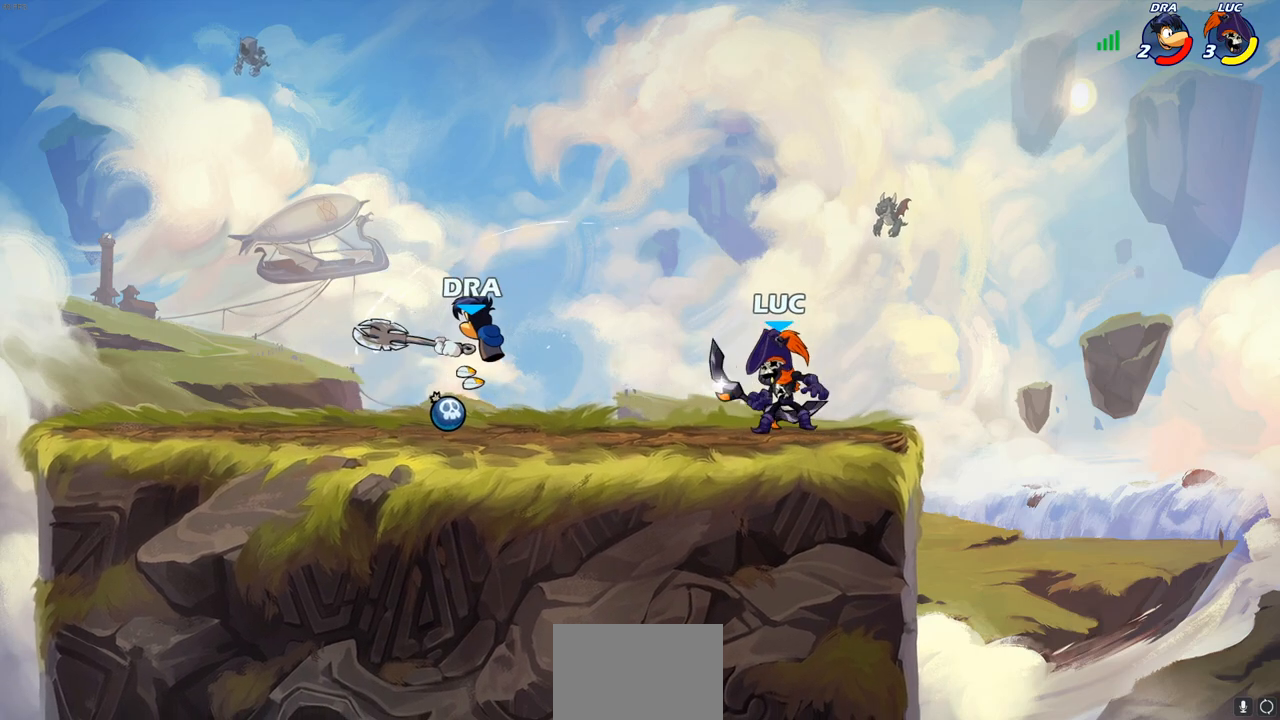
Gameplay with a controller (PlayStation layout); each line is a JSON object with the inputs held at the frame after it. "events" lists button and stick changes between this image and that frame as [ms after this image, input, new state], when the widget could be followed in between.
{"buttons": [], "left_stick": "center", "right_stick": "center", "events": [[17, "CIRCLE", "up"], [17, "left_stick", "center"]]}
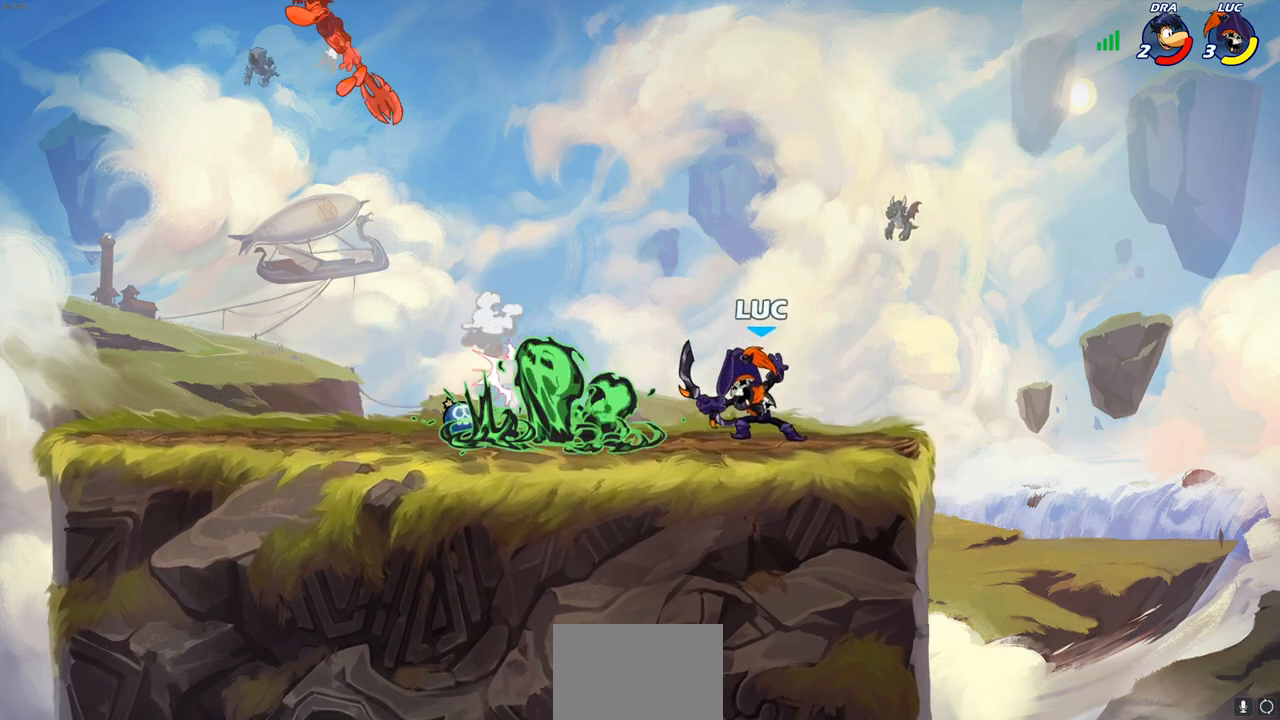
{"buttons": [], "left_stick": "center", "right_stick": "center", "events": []}
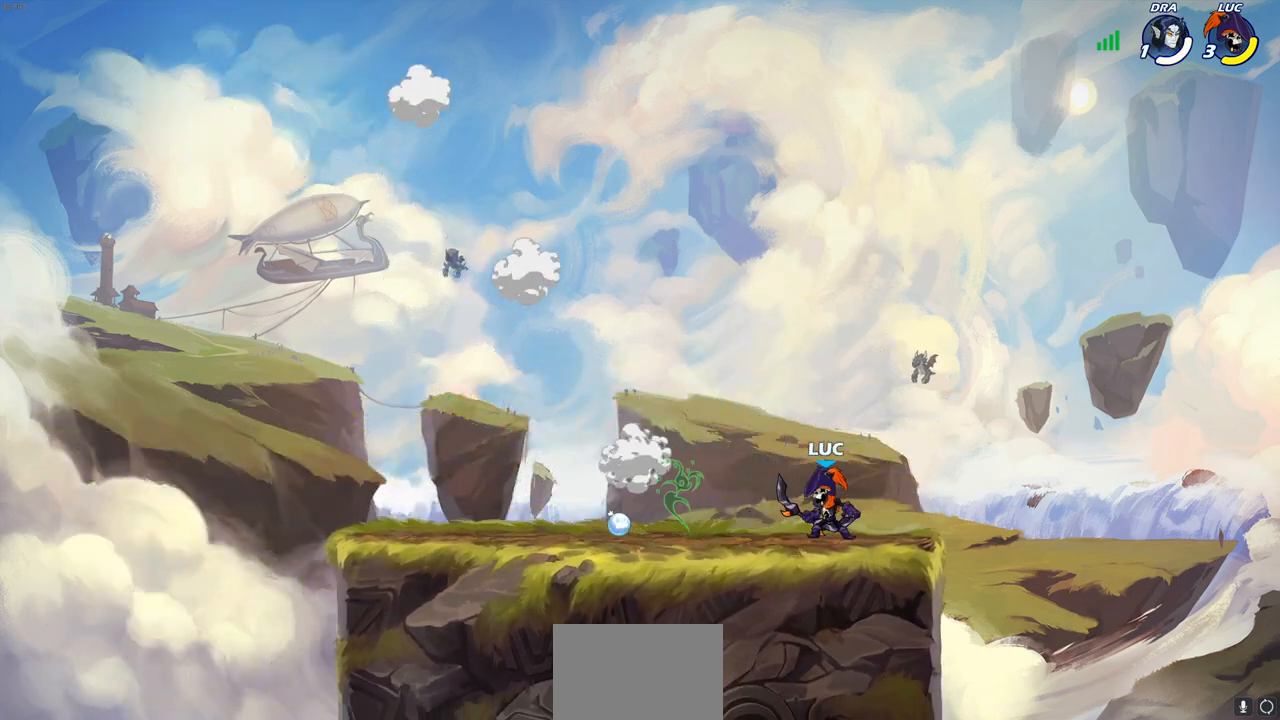
{"buttons": [], "left_stick": "up-left", "right_stick": "center", "events": [[500, "left_stick", "up-left"]]}
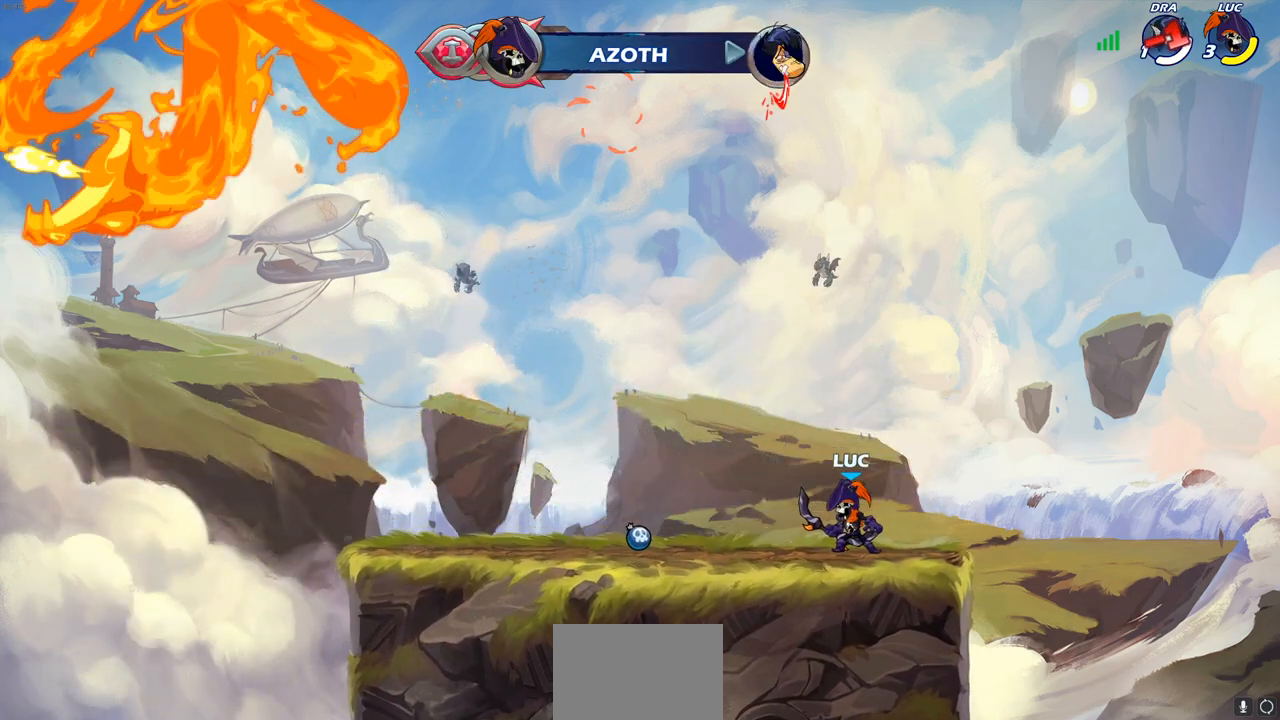
{"buttons": [], "left_stick": "up-left", "right_stick": "center", "events": [[67, "R2", "down"], [100, "CROSS", "down"], [250, "CROSS", "up"], [267, "R2", "up"], [350, "CROSS", "down"], [500, "CROSS", "up"]]}
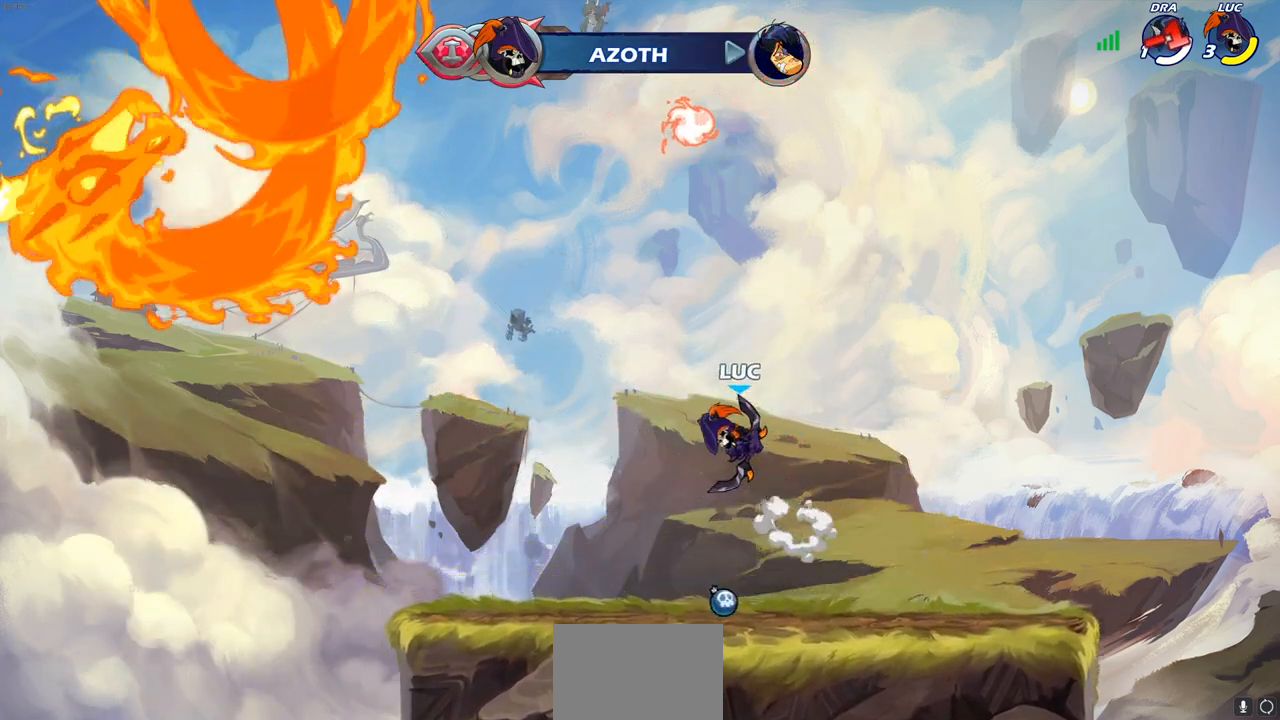
{"buttons": [], "left_stick": "center", "right_stick": "center", "events": [[50, "left_stick", "up-right"], [233, "CIRCLE", "down"], [233, "left_stick", "center"], [467, "CIRCLE", "up"]]}
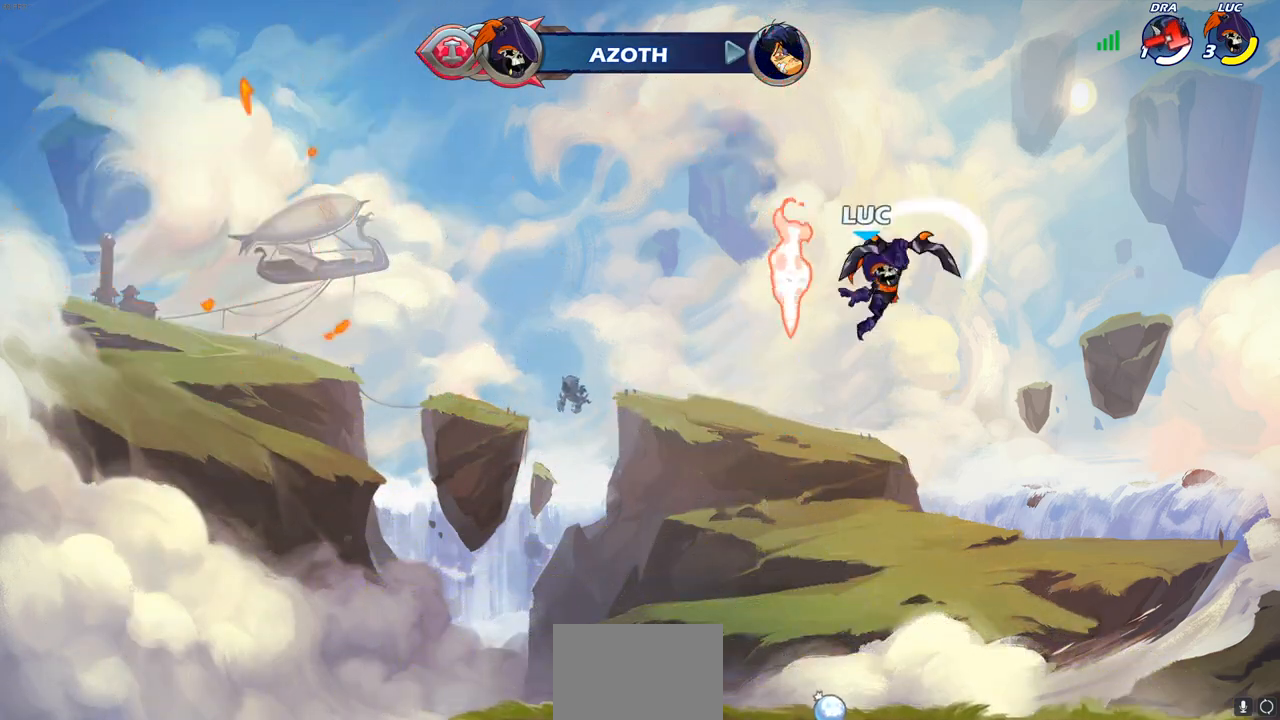
{"buttons": [], "left_stick": "center", "right_stick": "center", "events": [[333, "left_stick", "left"], [433, "left_stick", "center"]]}
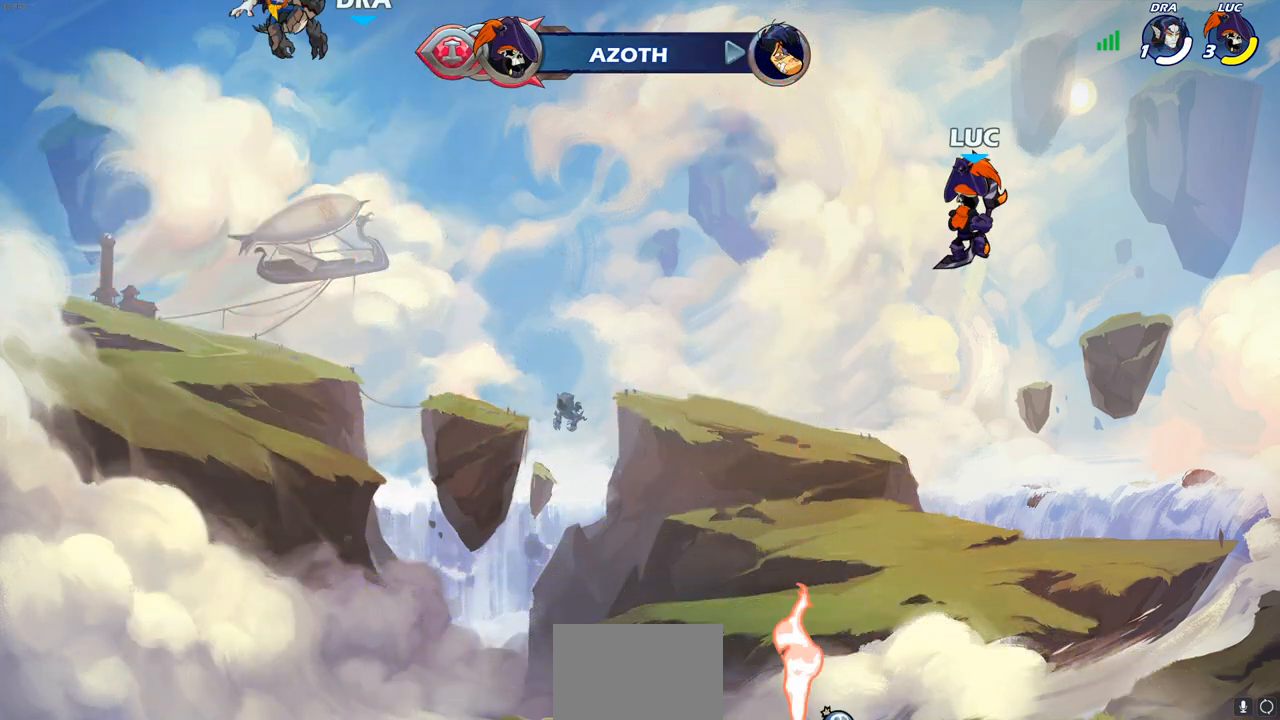
{"buttons": ["CIRCLE", "R2"], "left_stick": "center", "right_stick": "center", "events": [[67, "left_stick", "down"], [83, "R2", "down"], [100, "CIRCLE", "down"], [250, "left_stick", "center"]]}
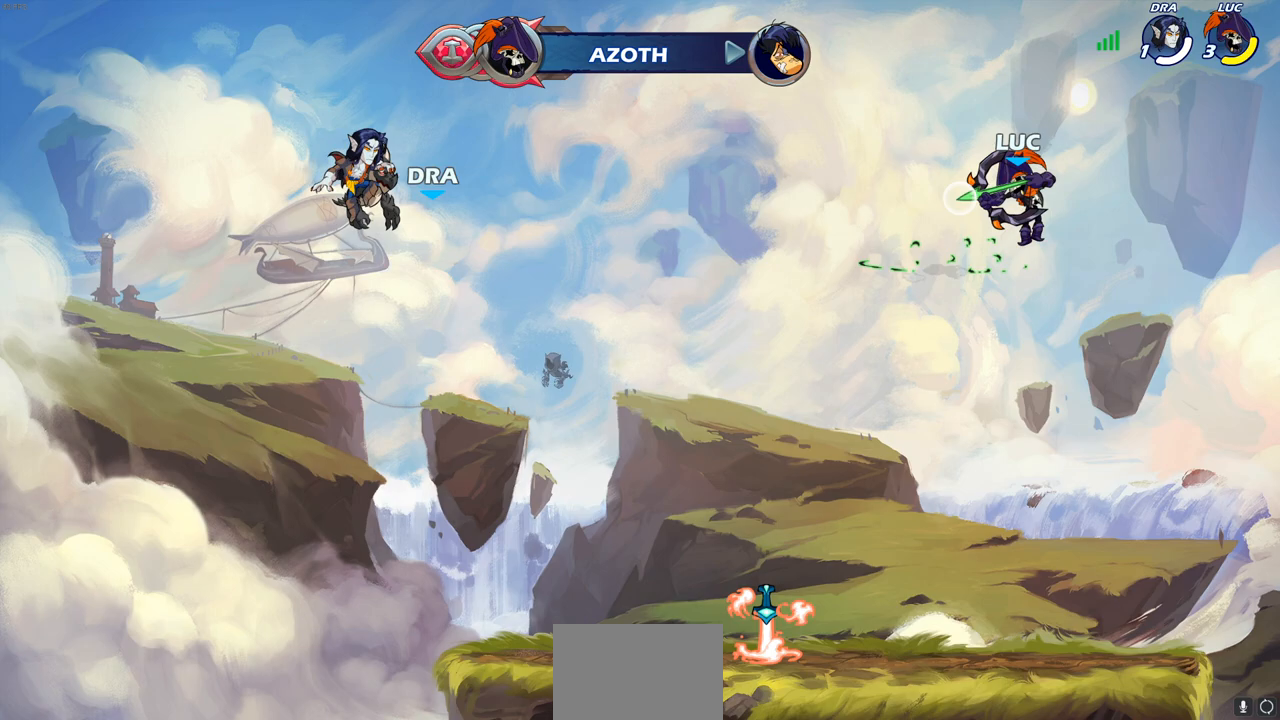
{"buttons": [], "left_stick": "center", "right_stick": "center", "events": [[300, "CIRCLE", "up"], [350, "R2", "up"]]}
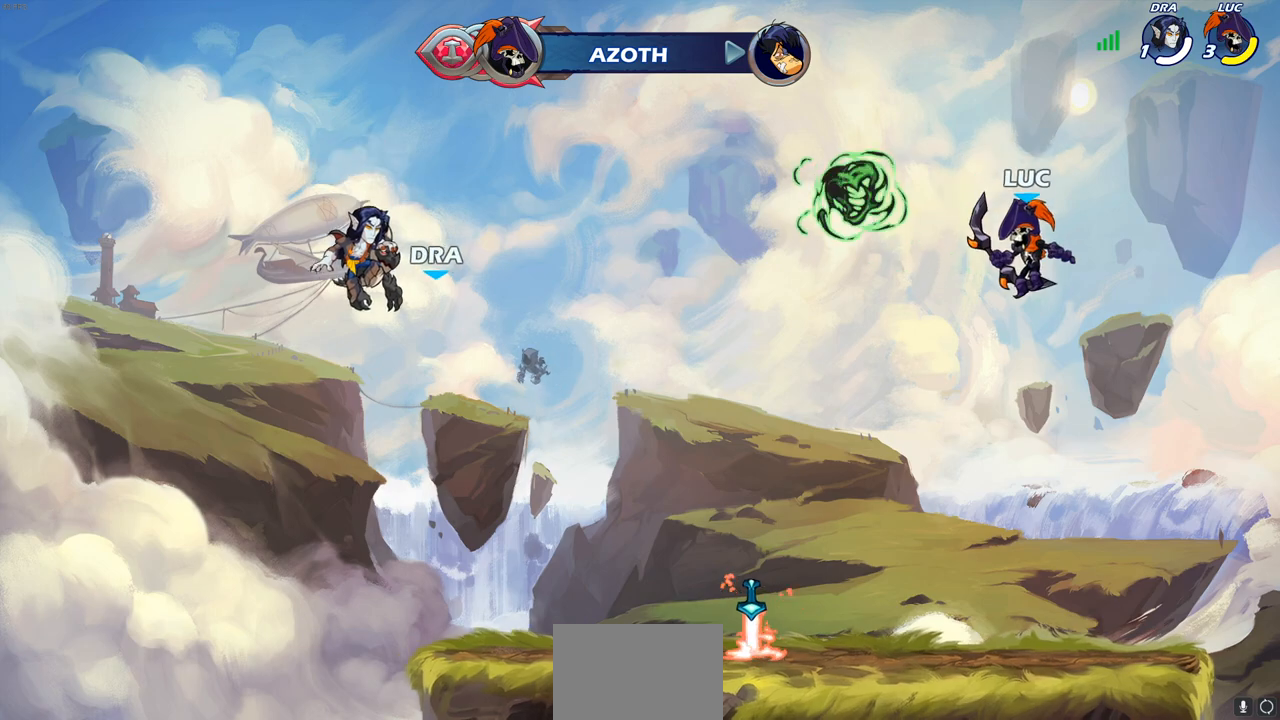
{"buttons": [], "left_stick": "center", "right_stick": "center", "events": [[83, "CIRCLE", "down"], [200, "CIRCLE", "up"]]}
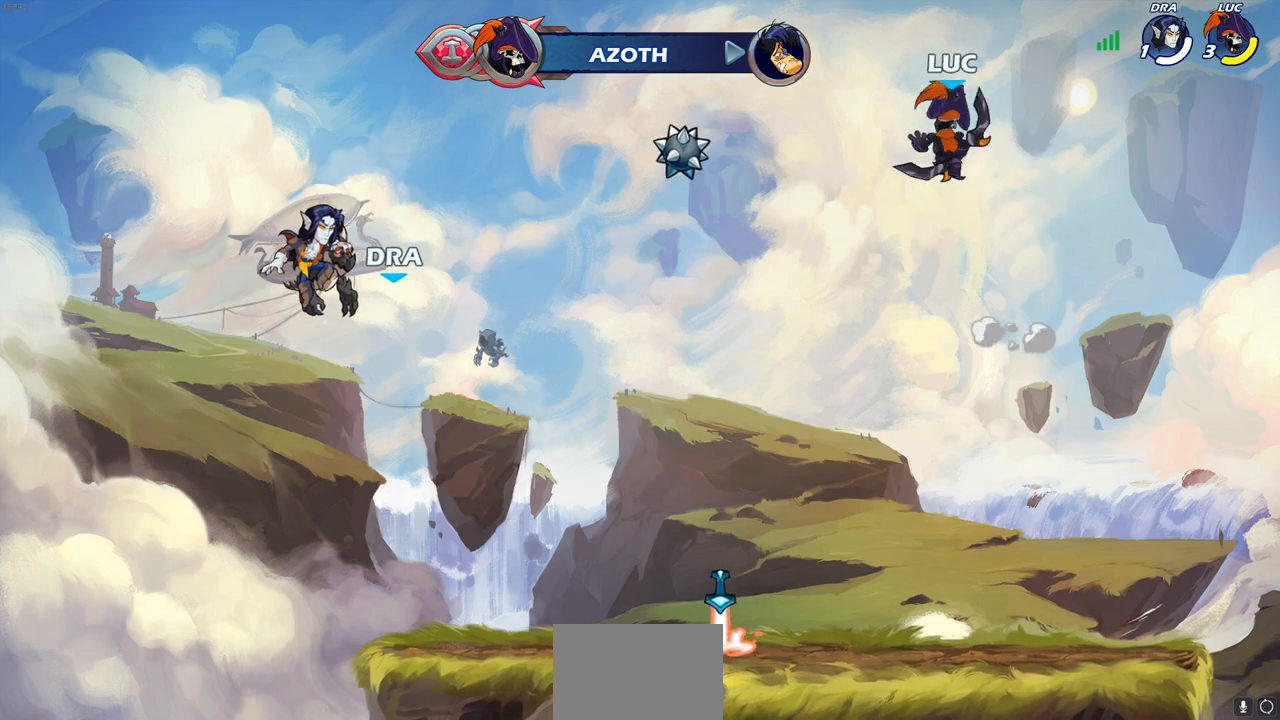
{"buttons": [], "left_stick": "left", "right_stick": "center", "events": [[50, "left_stick", "left"], [217, "CROSS", "down"], [467, "CROSS", "up"]]}
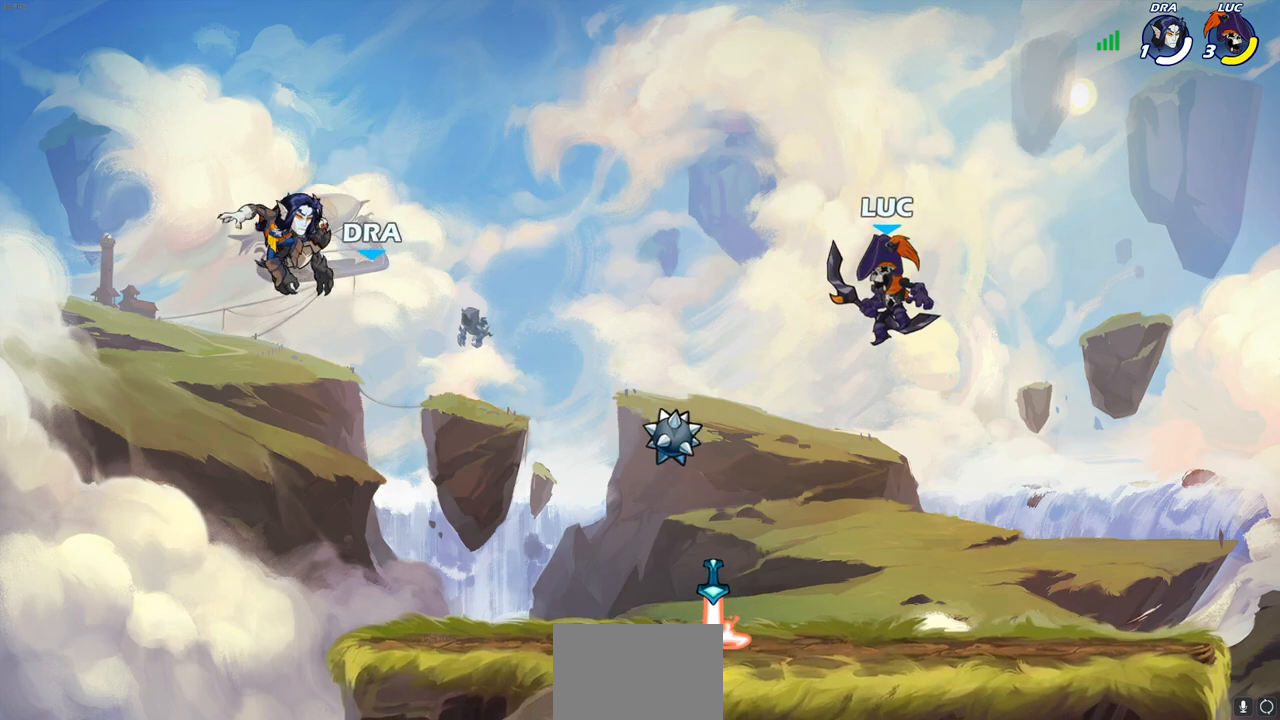
{"buttons": ["R1"], "left_stick": "up", "right_stick": "center", "events": [[150, "left_stick", "up-right"], [233, "R1", "down"], [300, "left_stick", "up"]]}
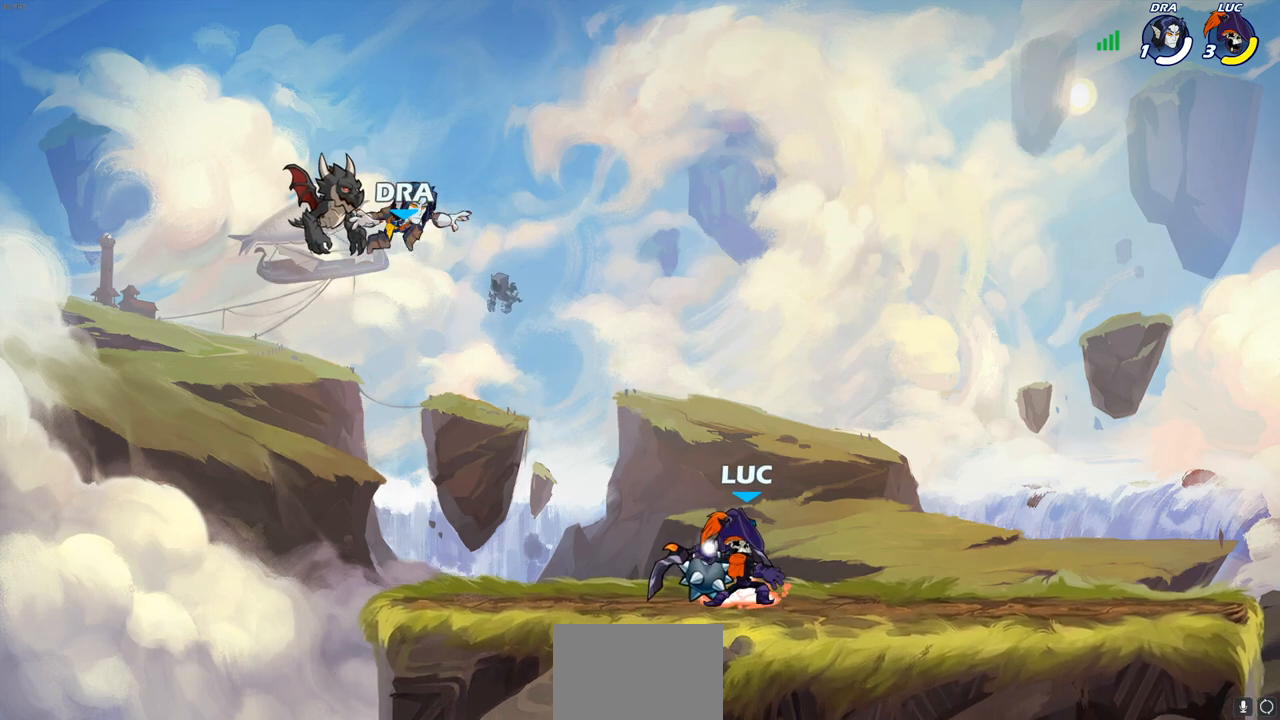
{"buttons": [], "left_stick": "center", "right_stick": "center", "events": [[200, "R1", "up"], [283, "left_stick", "center"]]}
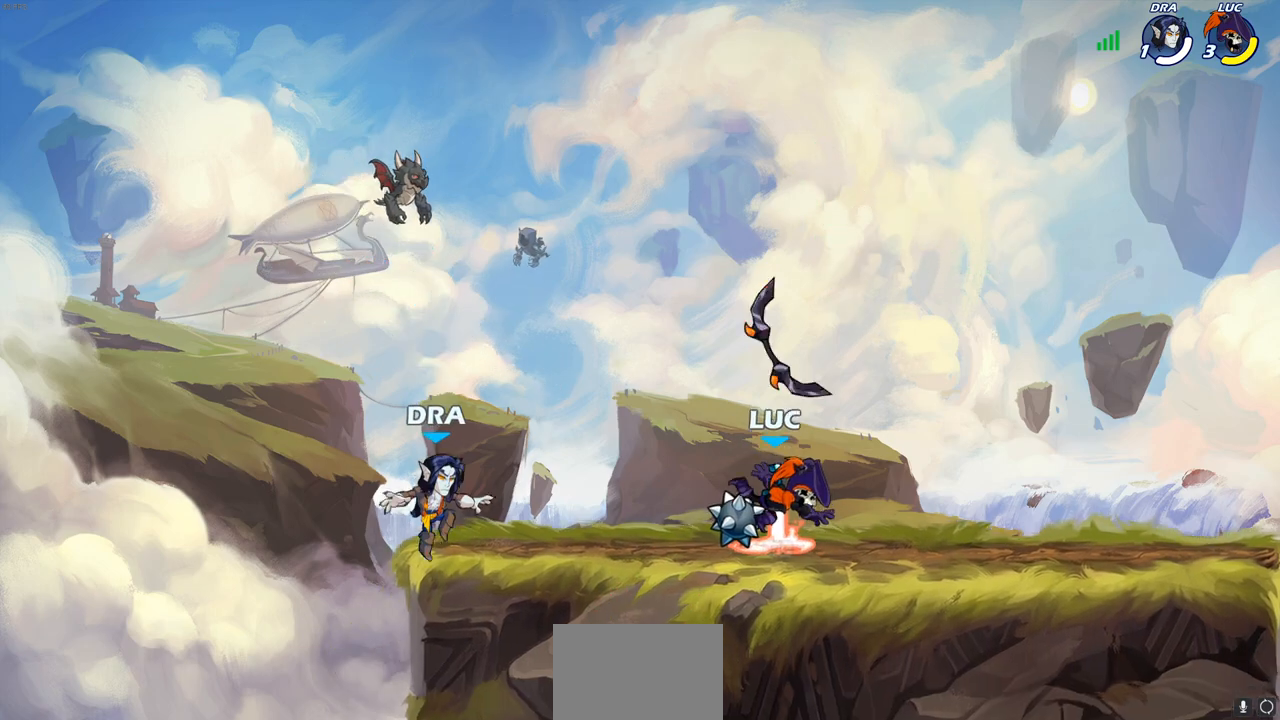
{"buttons": [], "left_stick": "down-left", "right_stick": "center", "events": [[133, "left_stick", "left"], [217, "R1", "down"], [300, "CROSS", "down"], [383, "R1", "up"], [400, "left_stick", "down-left"], [417, "CROSS", "up"]]}
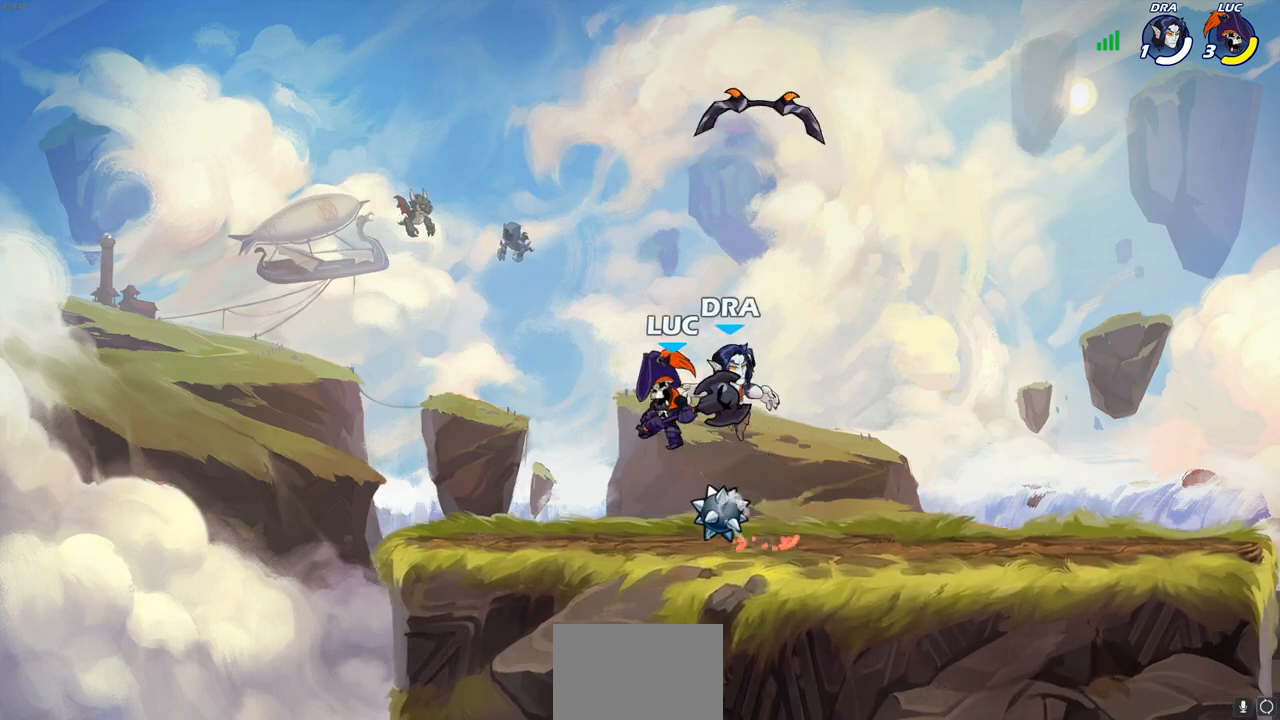
{"buttons": [], "left_stick": "right", "right_stick": "center", "events": [[67, "left_stick", "down-right"], [183, "left_stick", "right"]]}
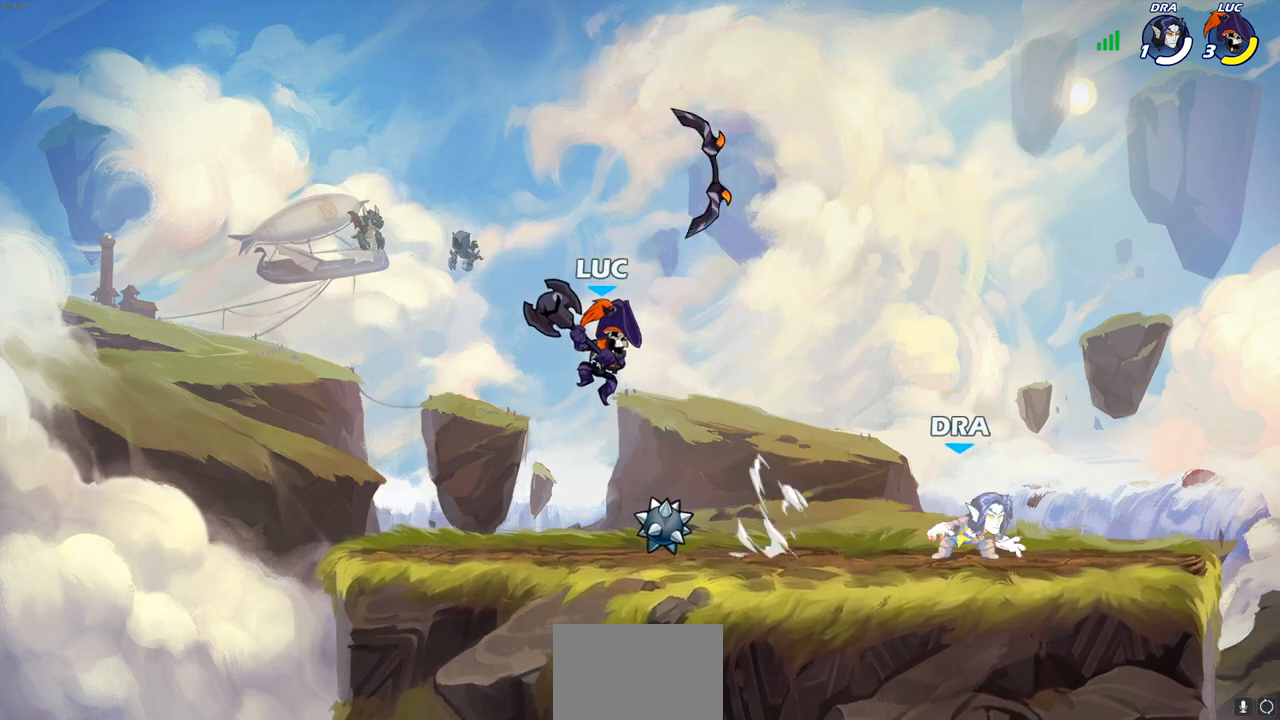
{"buttons": [], "left_stick": "down", "right_stick": "center", "events": [[50, "left_stick", "down-right"], [250, "R2", "down"], [250, "left_stick", "down"], [500, "R2", "up"]]}
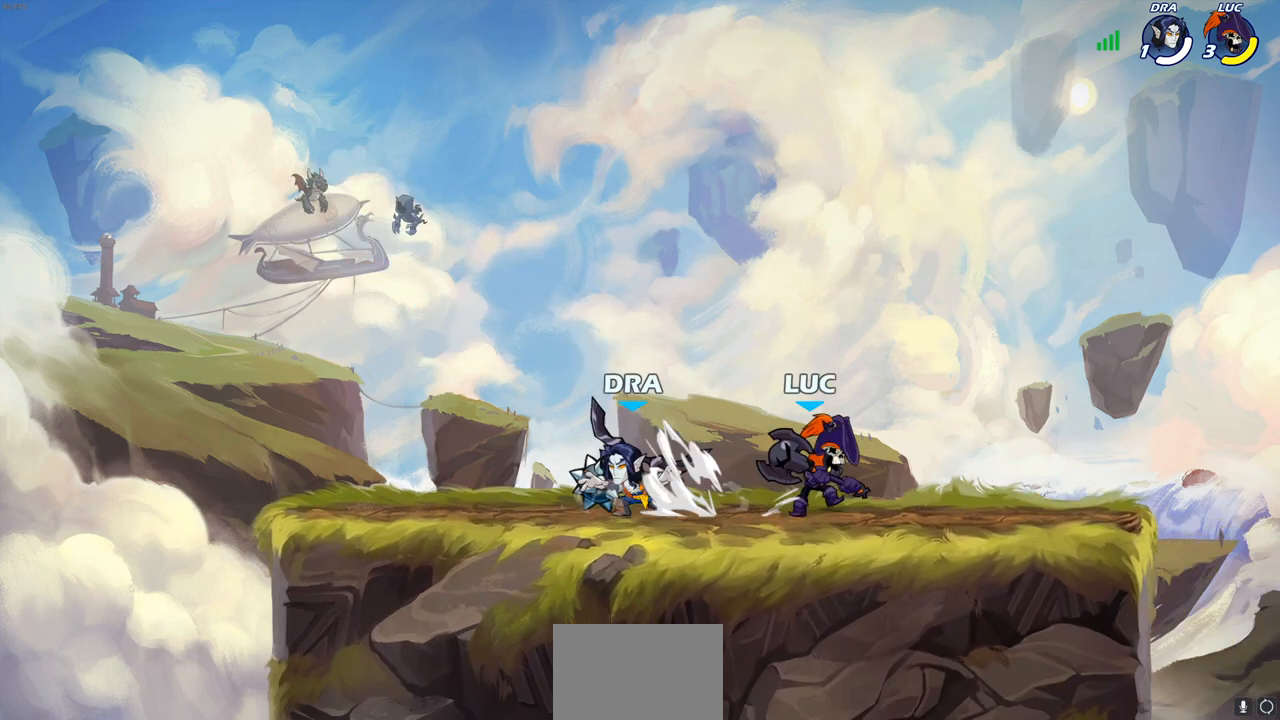
{"buttons": ["SQUARE", "R2"], "left_stick": "center", "right_stick": "center", "events": [[50, "left_stick", "center"], [100, "left_stick", "left"], [383, "R2", "down"], [417, "SQUARE", "down"], [500, "left_stick", "center"]]}
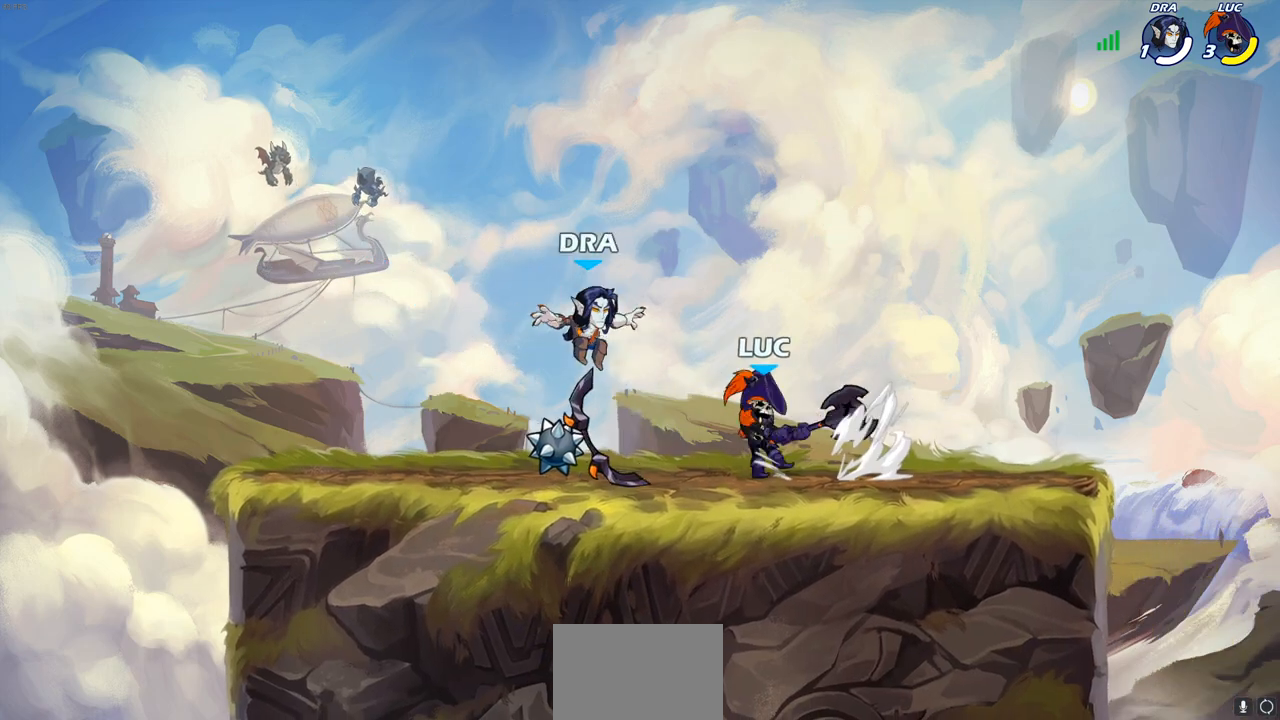
{"buttons": [], "left_stick": "center", "right_stick": "center", "events": [[33, "R2", "up"], [50, "SQUARE", "up"]]}
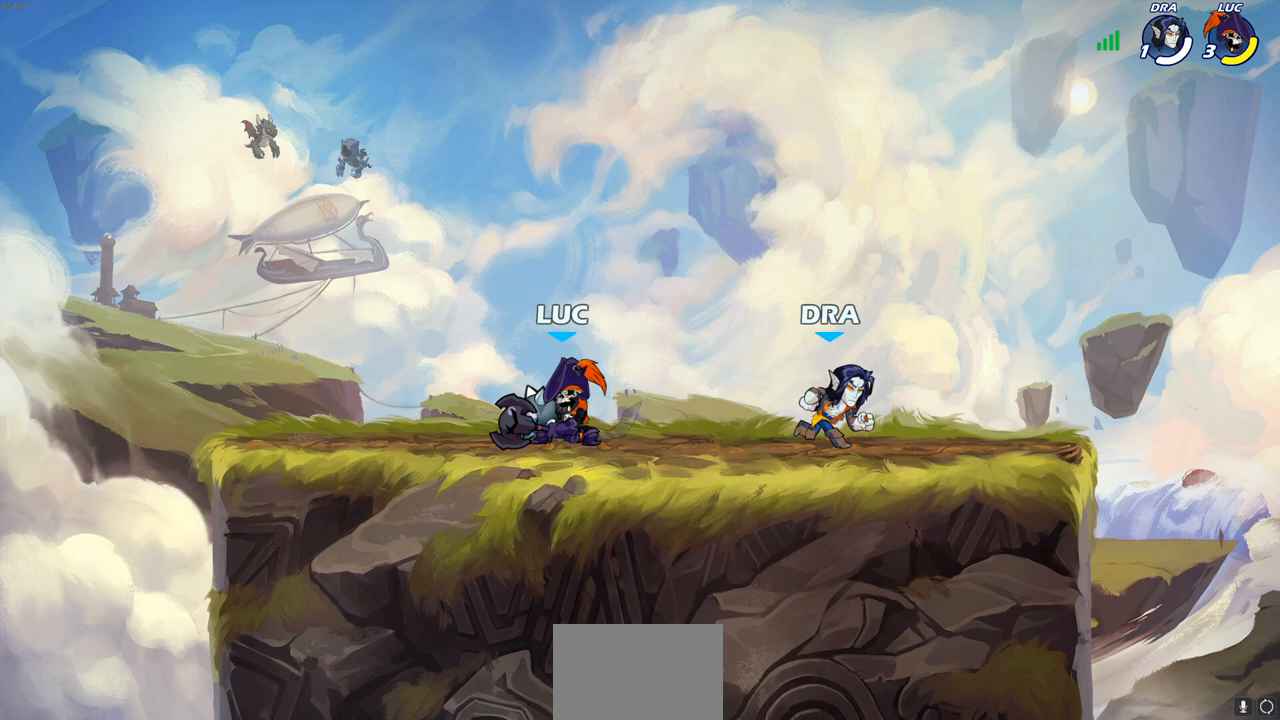
{"buttons": [], "left_stick": "down-right", "right_stick": "center", "events": [[50, "CROSS", "down"], [50, "left_stick", "down-right"], [133, "SQUARE", "down"], [167, "CROSS", "up"], [233, "SQUARE", "up"]]}
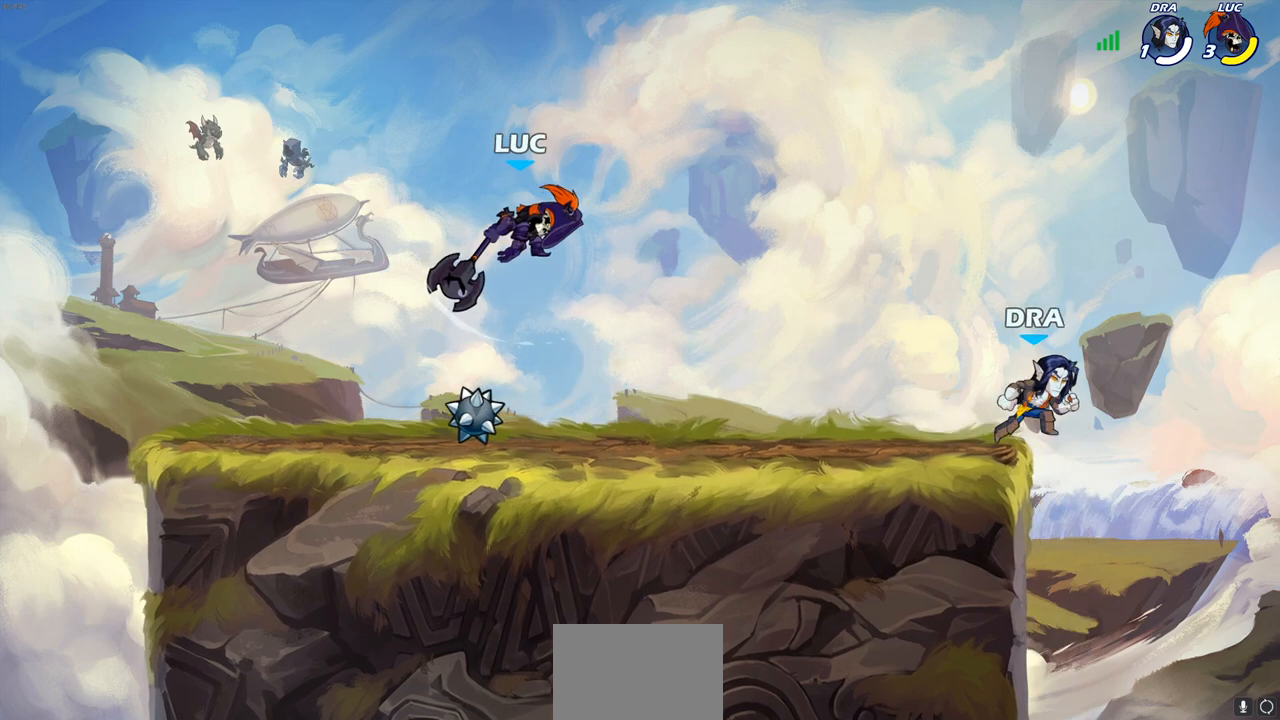
{"buttons": [], "left_stick": "up-right", "right_stick": "center", "events": [[17, "left_stick", "right"], [217, "left_stick", "up-right"], [333, "SQUARE", "down"], [483, "SQUARE", "up"]]}
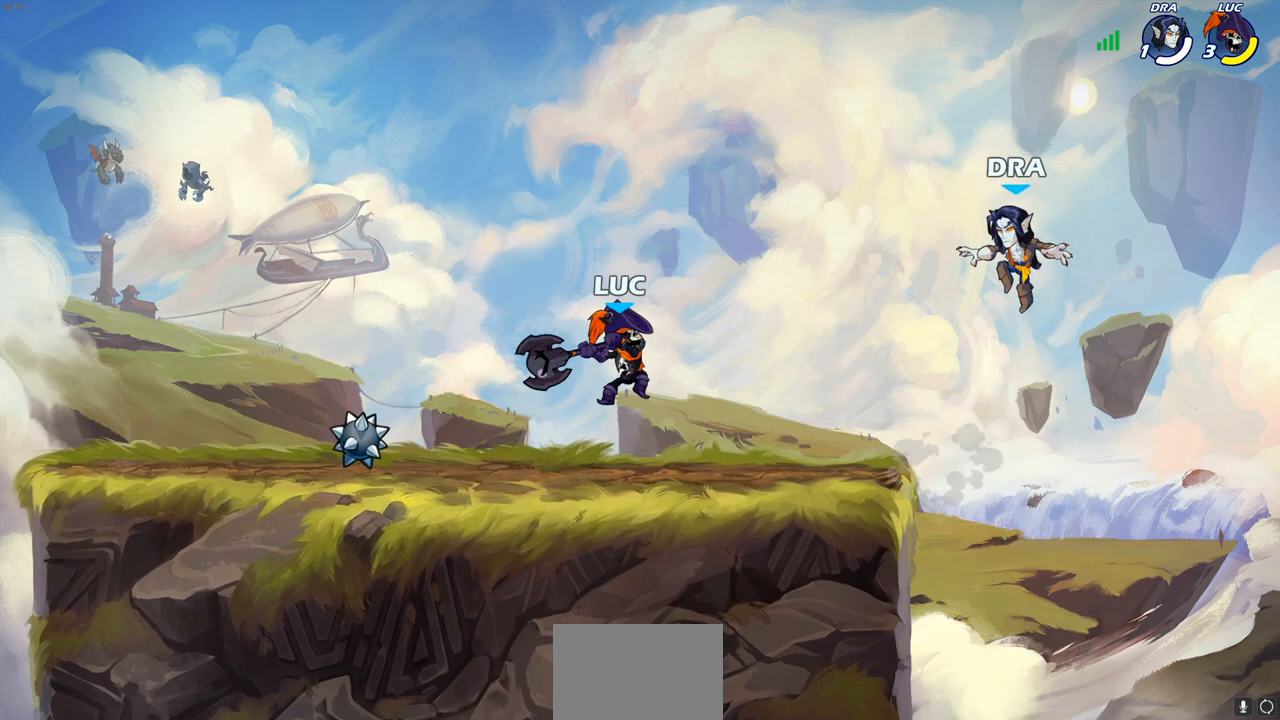
{"buttons": [], "left_stick": "left", "right_stick": "center", "events": [[167, "left_stick", "up"], [267, "left_stick", "center"], [500, "left_stick", "left"]]}
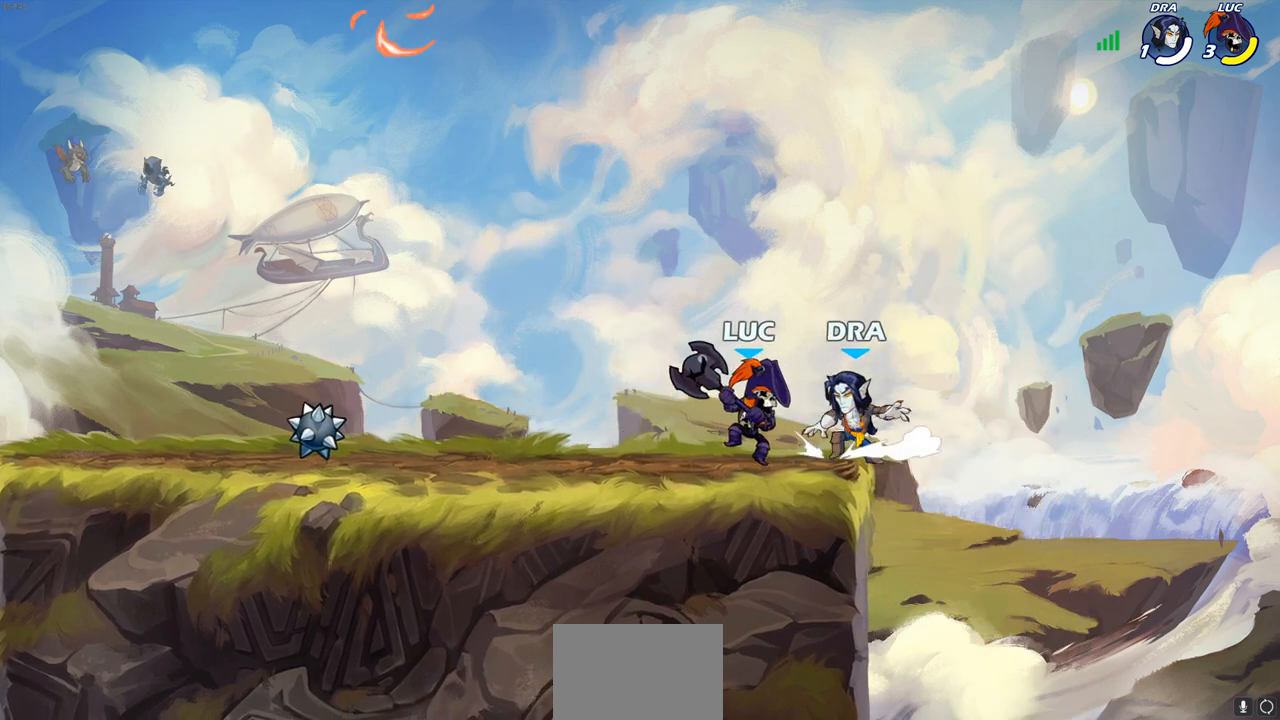
{"buttons": [], "left_stick": "center", "right_stick": "center", "events": [[100, "left_stick", "center"]]}
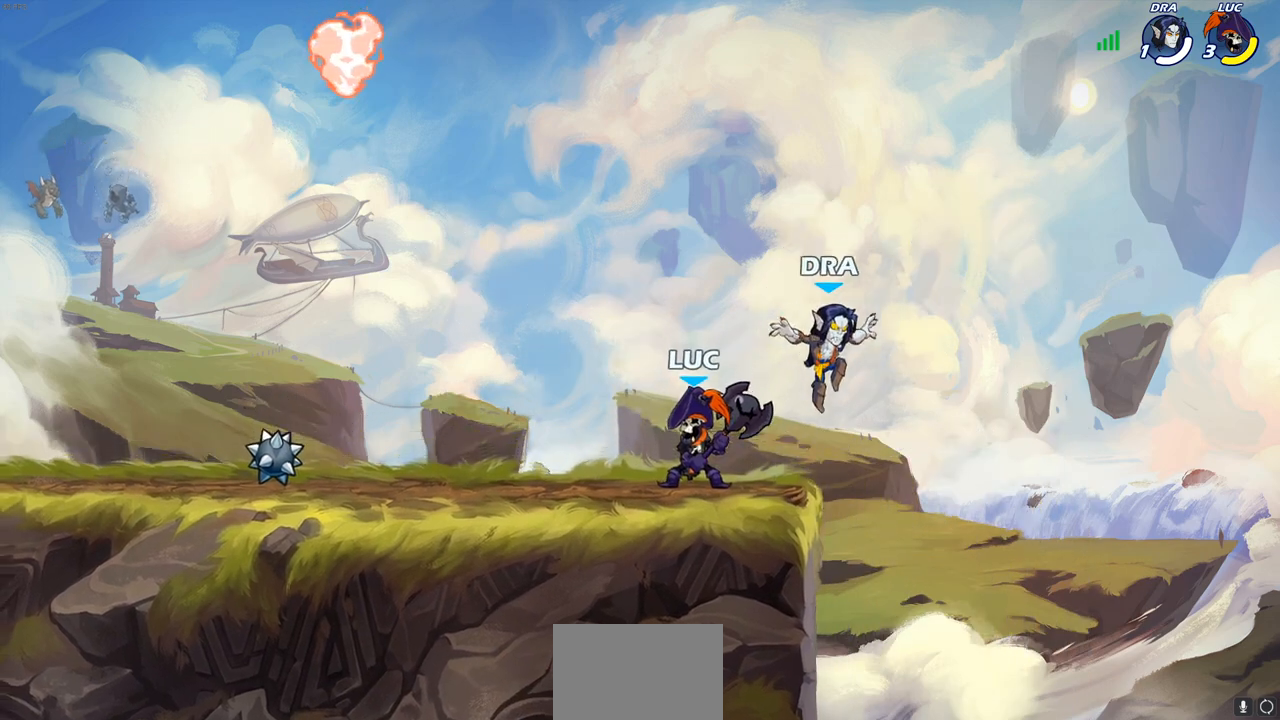
{"buttons": [], "left_stick": "left", "right_stick": "center", "events": [[83, "left_stick", "left"], [117, "R2", "down"], [317, "R2", "up"]]}
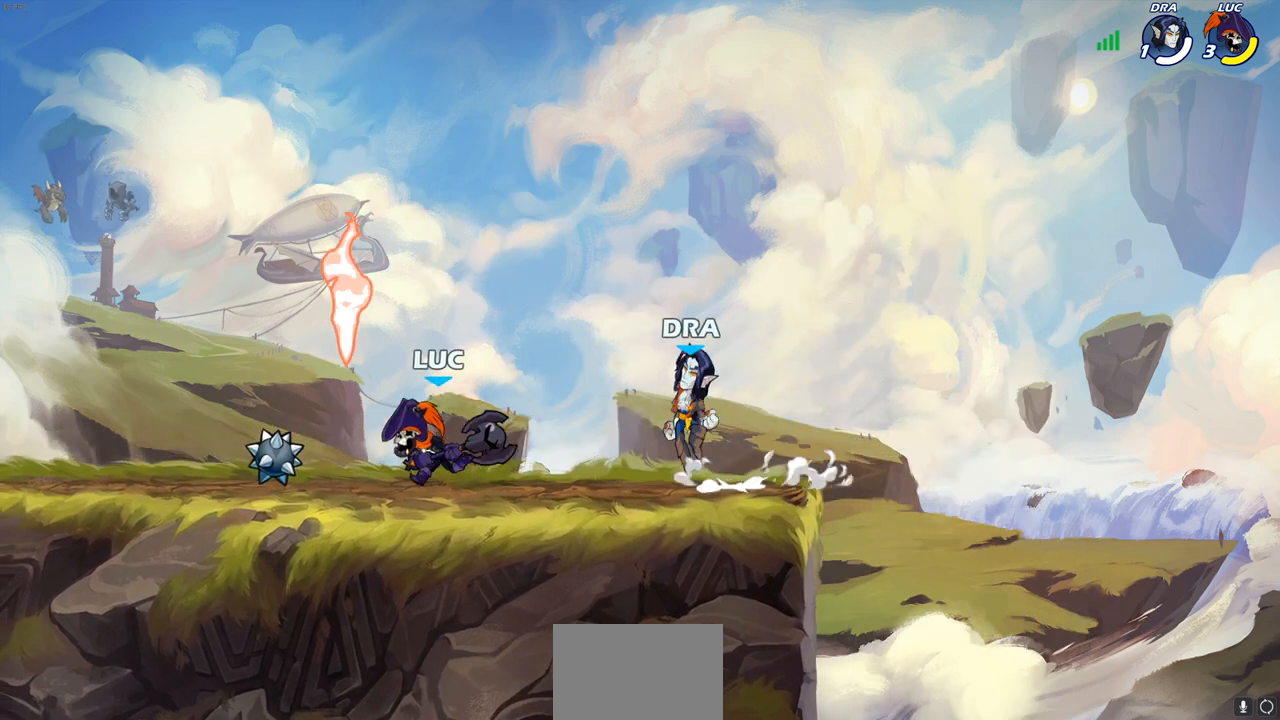
{"buttons": [], "left_stick": "center", "right_stick": "center", "events": [[483, "left_stick", "center"]]}
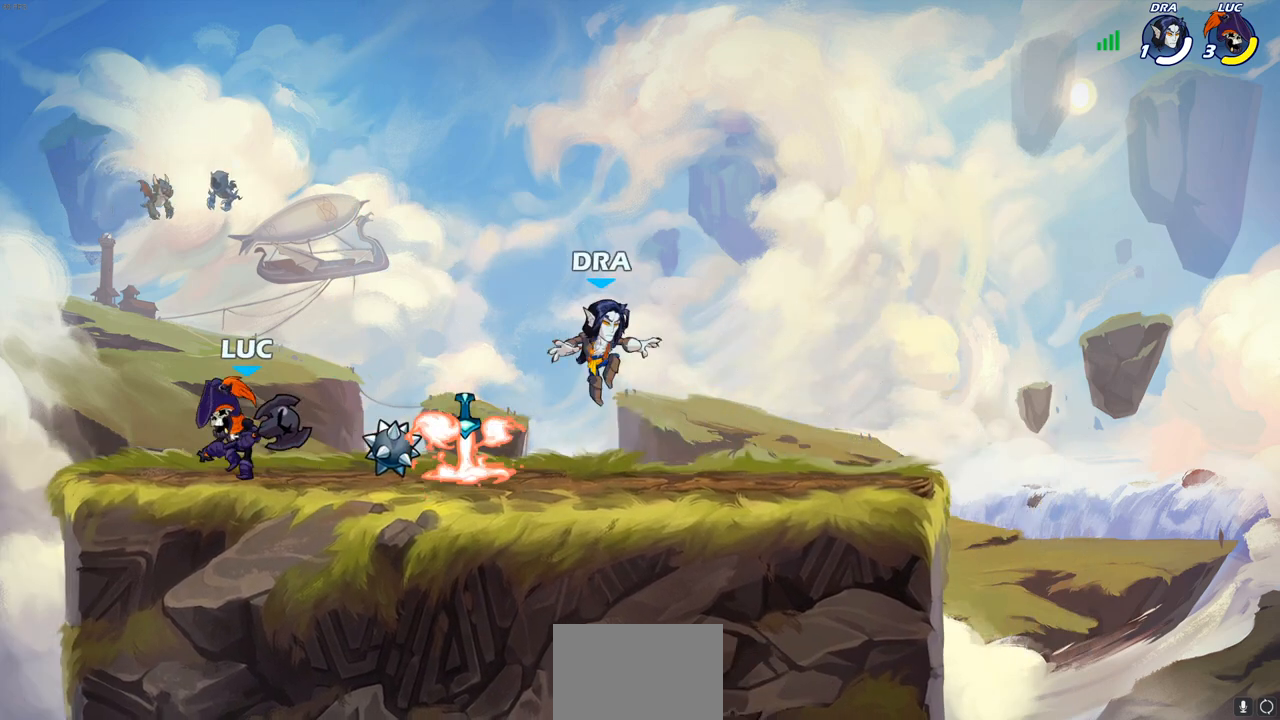
{"buttons": ["R2"], "left_stick": "up-left", "right_stick": "center", "events": [[33, "left_stick", "right"], [267, "R2", "down"], [350, "left_stick", "up-left"], [383, "R2", "up"], [467, "R2", "down"]]}
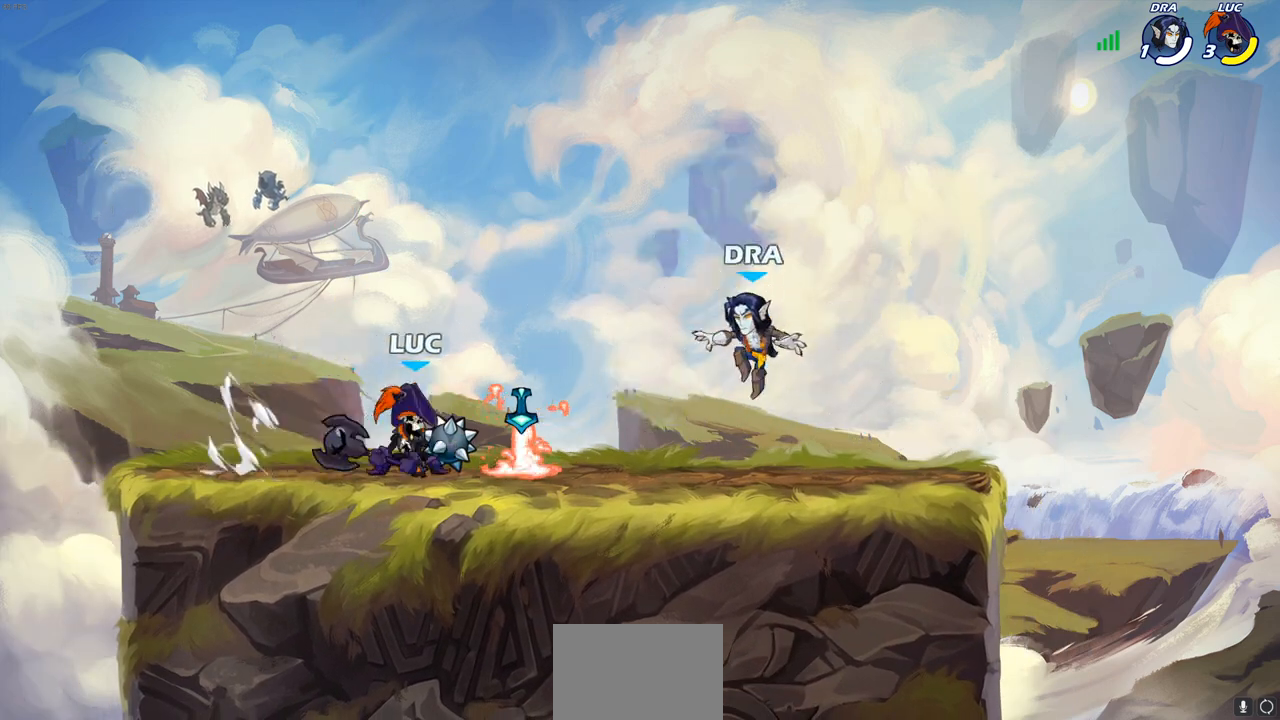
{"buttons": ["R2"], "left_stick": "left", "right_stick": "center", "events": [[100, "R2", "up"], [167, "left_stick", "up-right"], [317, "R2", "down"], [350, "left_stick", "left"], [417, "R2", "up"], [500, "R2", "down"]]}
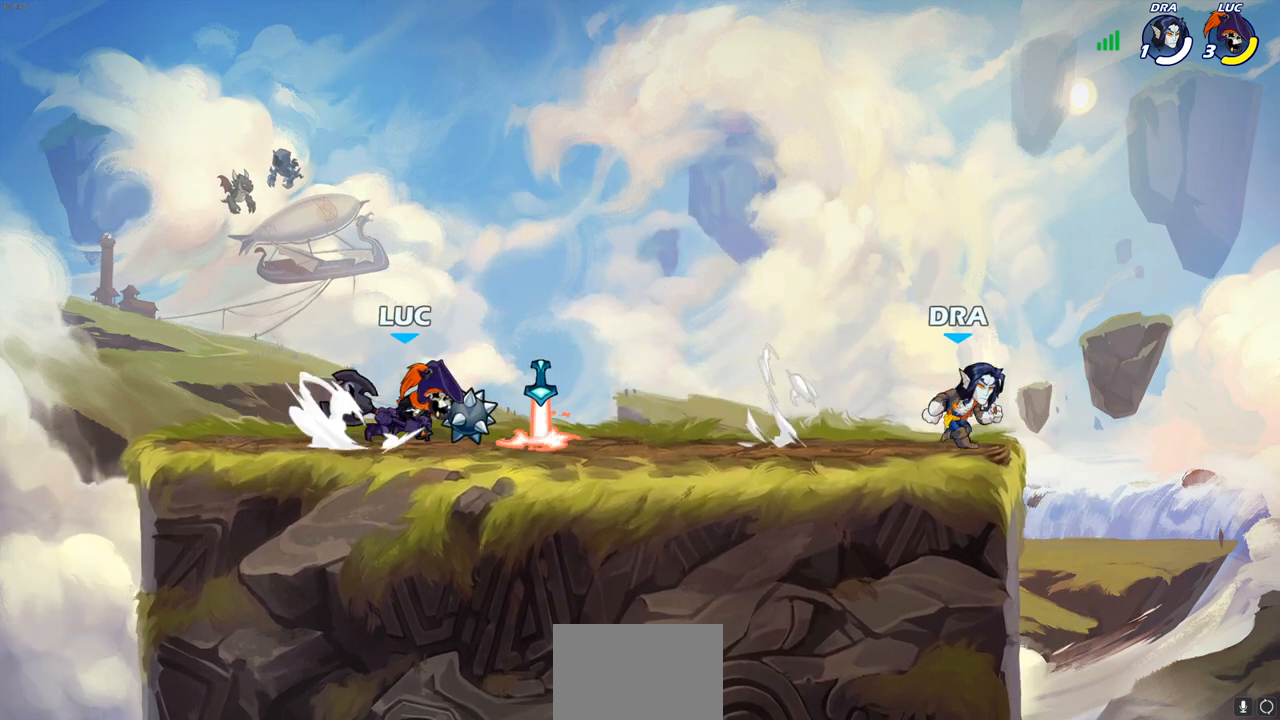
{"buttons": ["R2"], "left_stick": "left", "right_stick": "center", "events": [[117, "R2", "up"], [150, "left_stick", "right"], [233, "R2", "down"], [333, "R2", "up"], [350, "left_stick", "left"], [417, "R2", "down"]]}
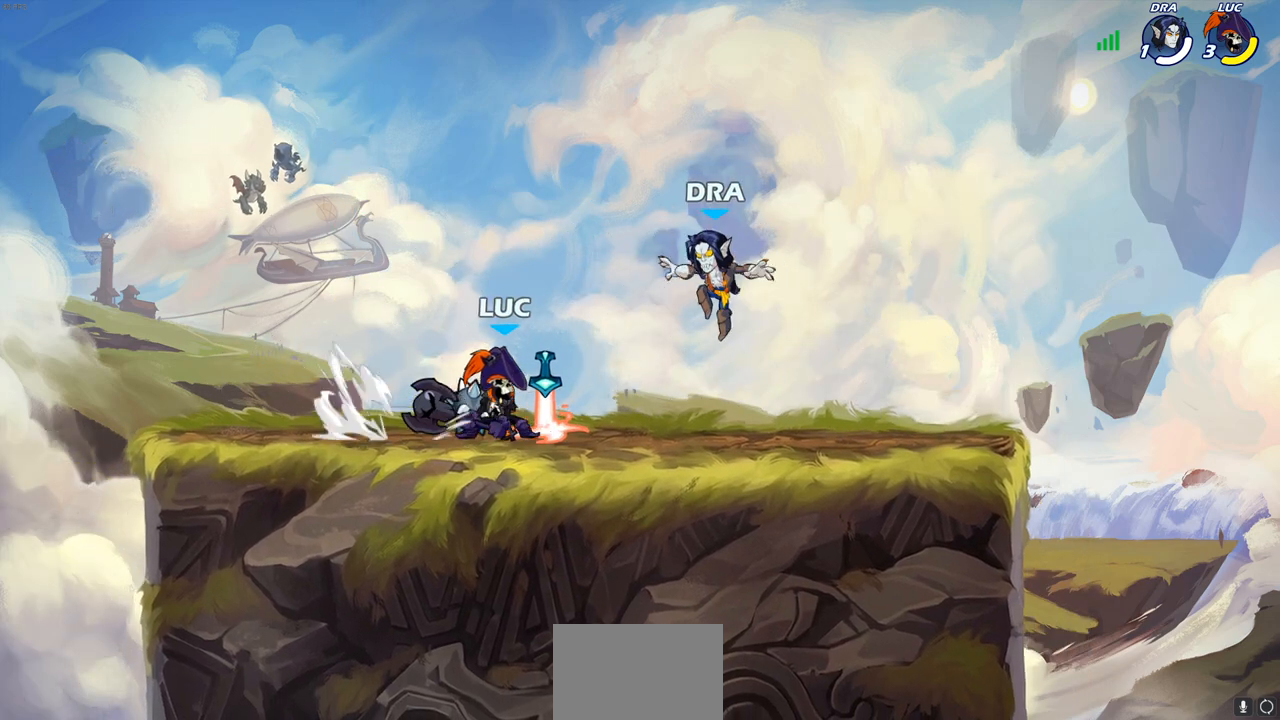
{"buttons": [], "left_stick": "right", "right_stick": "center", "events": [[33, "R2", "up"], [100, "R2", "down"], [233, "R2", "up"], [367, "left_stick", "right"]]}
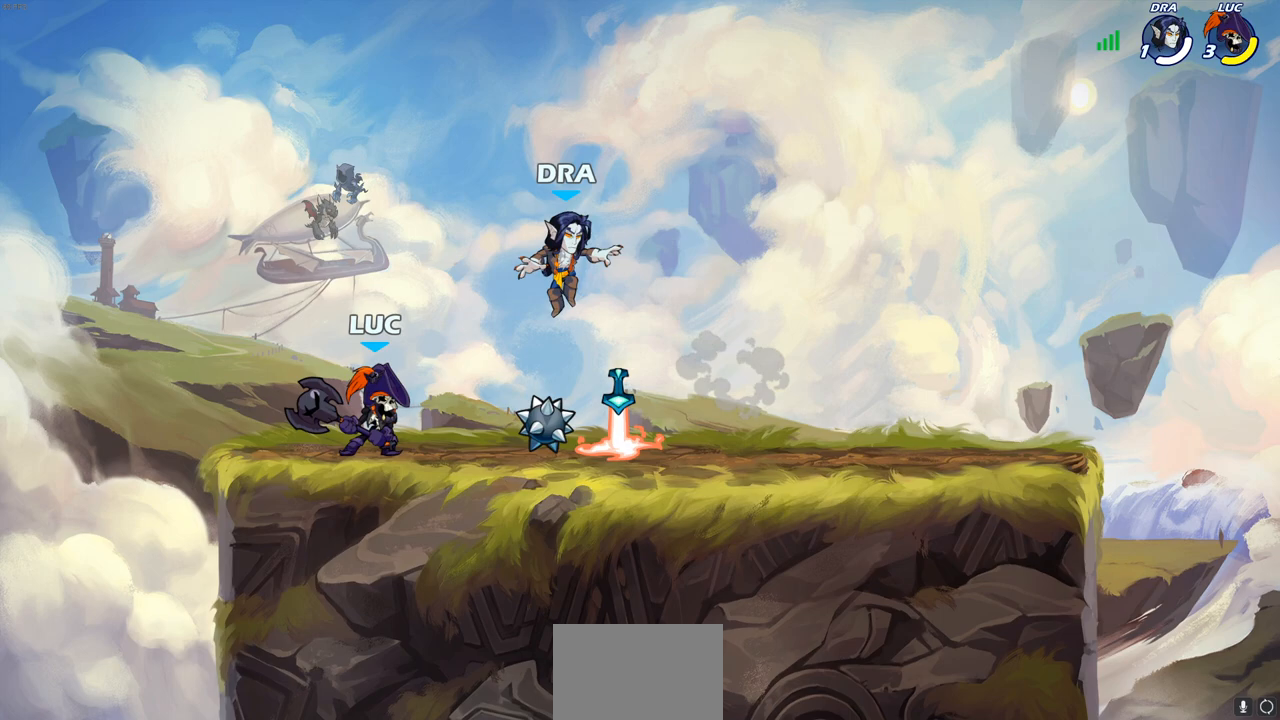
{"buttons": ["R2"], "left_stick": "right", "right_stick": "center", "events": [[117, "left_stick", "down"], [217, "left_stick", "left"], [300, "left_stick", "up-right"], [350, "left_stick", "right"], [500, "R2", "down"]]}